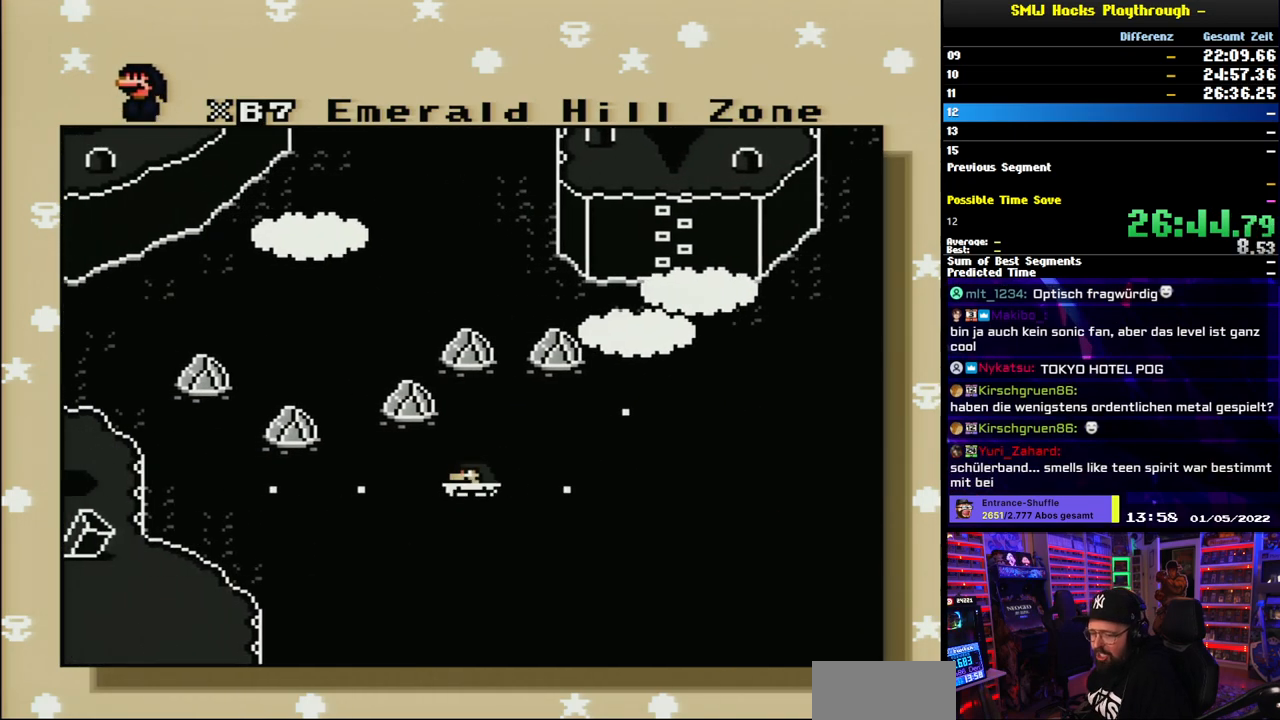
Gameplay with a controller (Nintendo layout); each line is a JSON object with the inputs held at the frame after it. "events" lists button and stick changes between this image and that frame as [ms after this image, input, new state], when the widget could be followed in between. Not read: L3 R3.
{"buttons": ["B"], "events": [[67, "A", "up"], [67, "B", "down"], [150, "B", "up"], [167, "A", "down"], [267, "A", "up"], [267, "B", "down"], [350, "A", "down"], [350, "B", "up"], [450, "A", "up"], [467, "B", "down"]]}
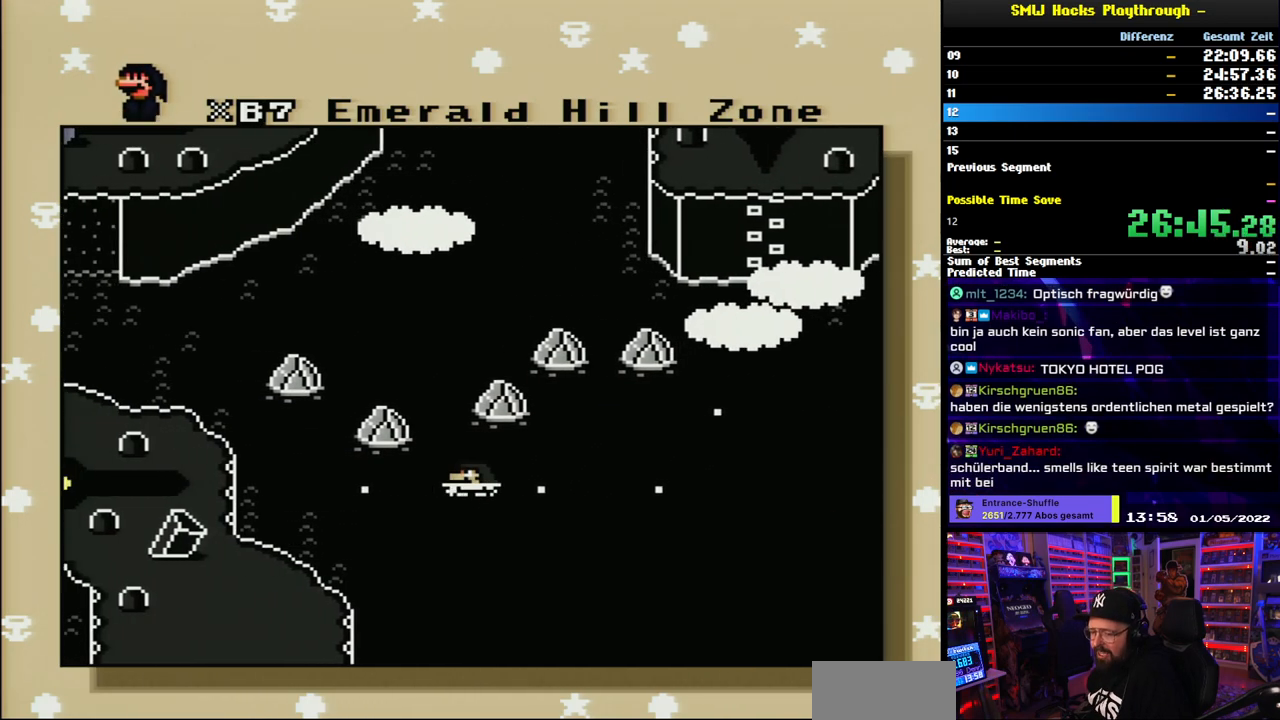
{"buttons": ["A"], "events": [[50, "A", "down"], [50, "B", "up"], [150, "B", "down"], [167, "A", "up"], [233, "B", "up"], [250, "A", "down"], [333, "B", "down"], [383, "A", "up"], [417, "B", "up"], [483, "A", "down"]]}
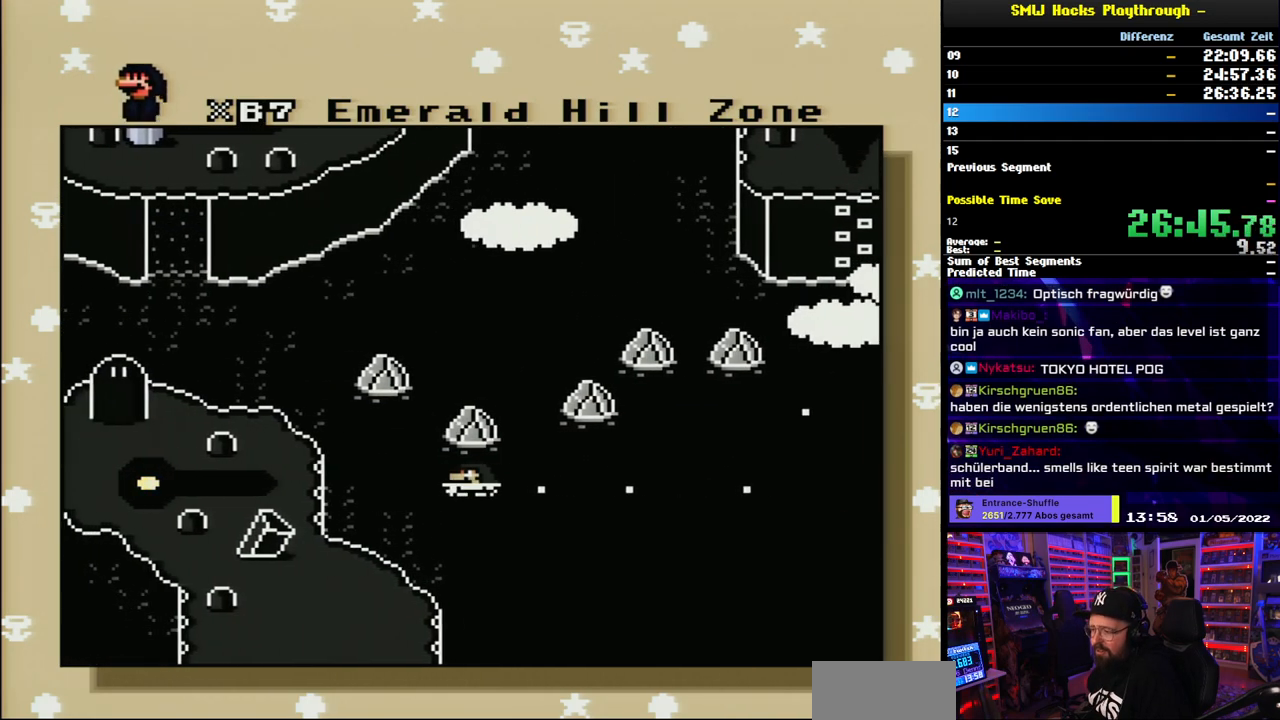
{"buttons": [], "events": [[100, "A", "up"], [367, "A", "down"], [483, "A", "up"]]}
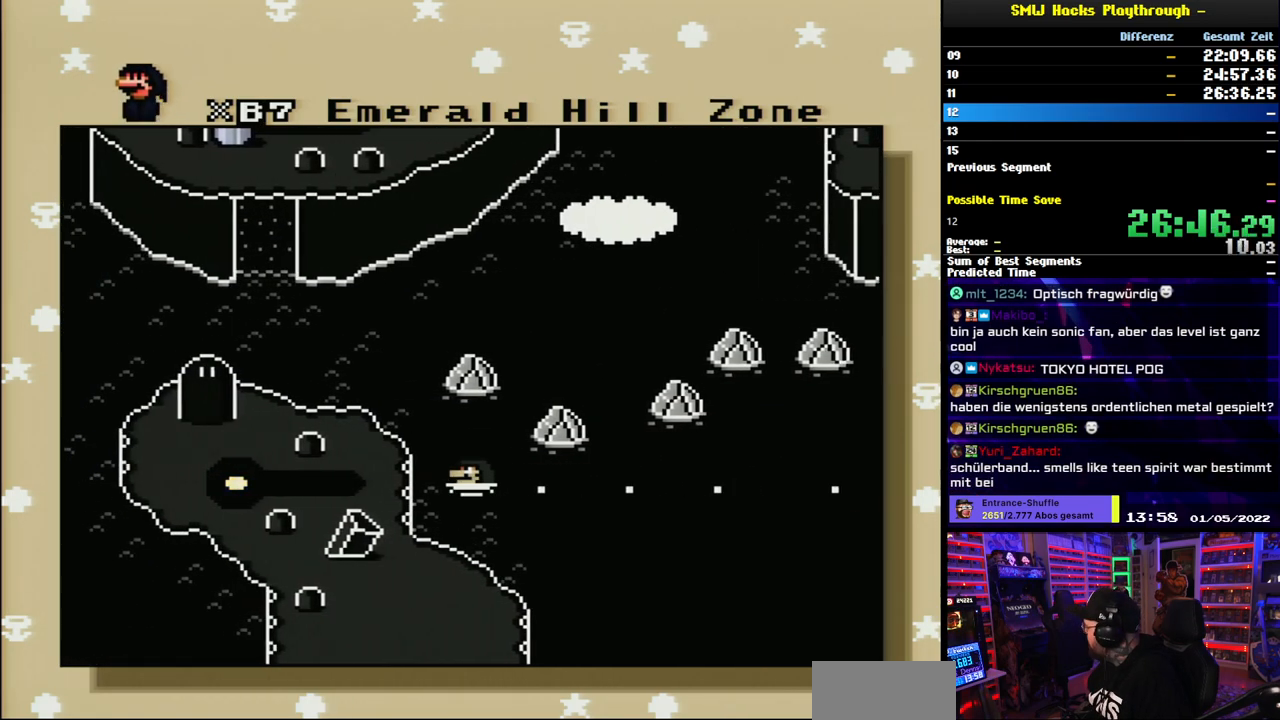
{"buttons": [], "events": []}
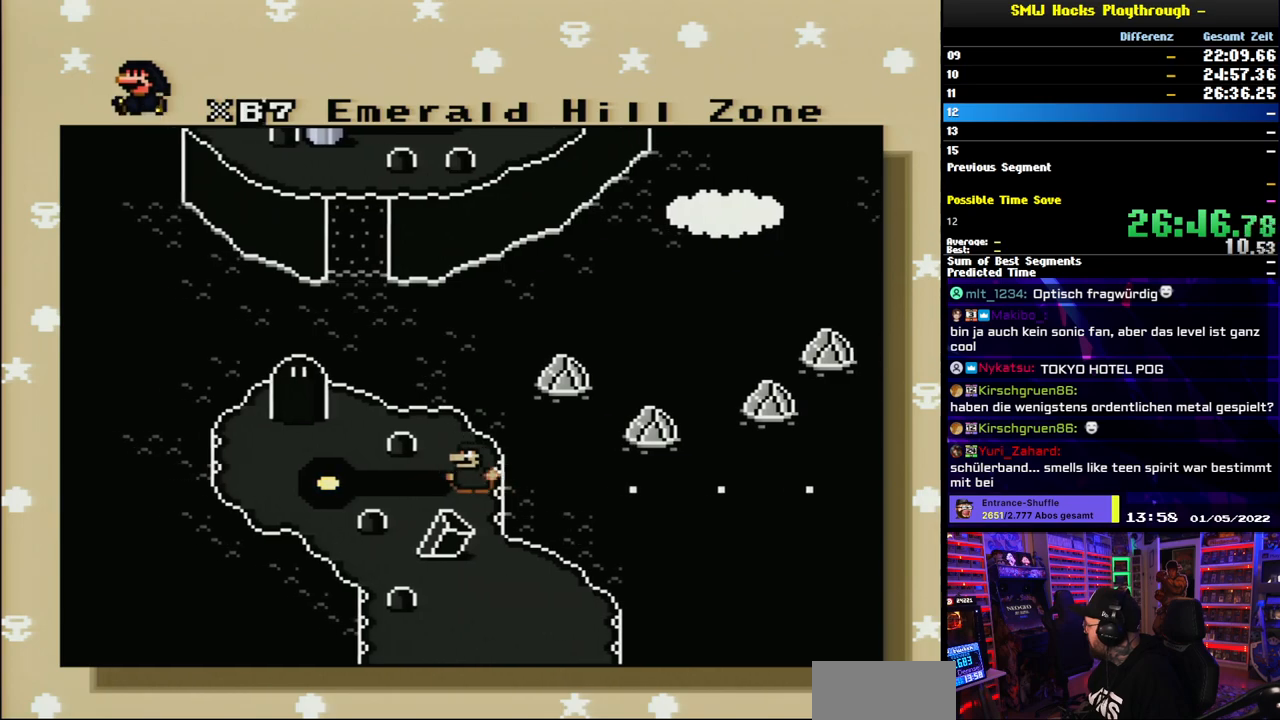
{"buttons": ["B"], "events": [[400, "A", "down"], [500, "A", "up"], [500, "B", "down"]]}
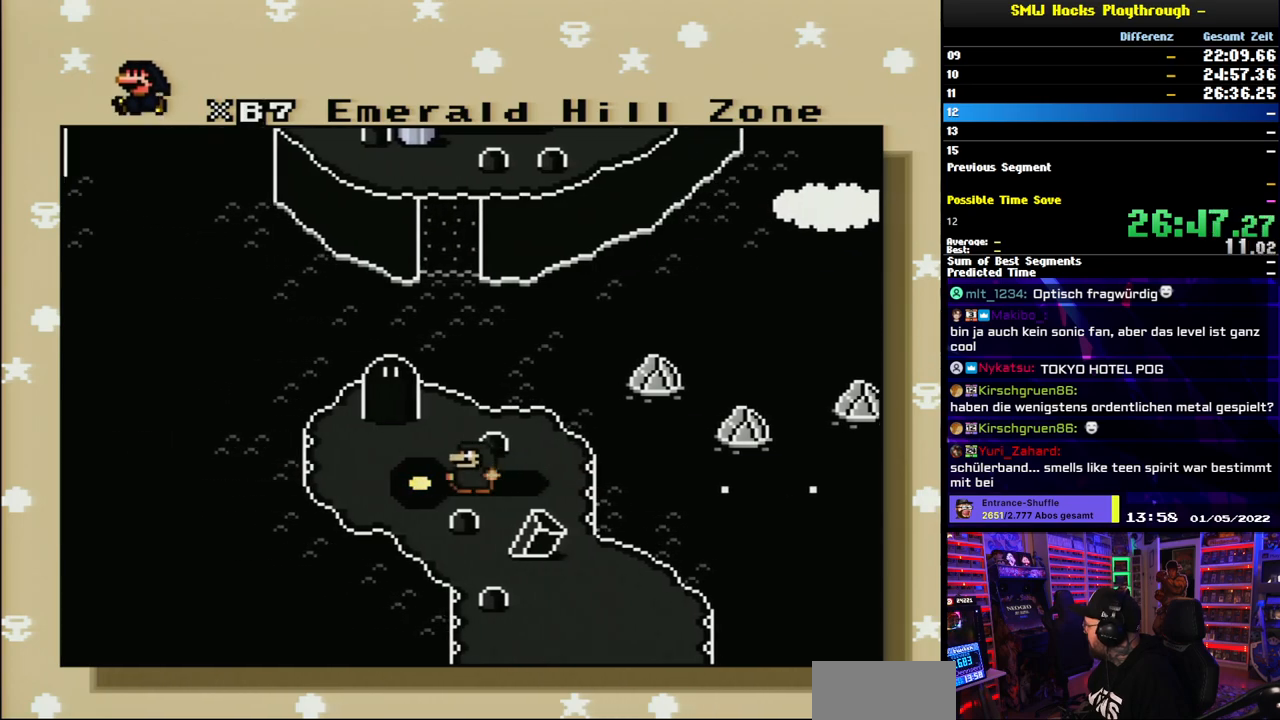
{"buttons": ["A"], "events": [[100, "A", "down"], [100, "B", "up"], [200, "A", "up"], [200, "B", "down"], [283, "A", "down"], [283, "B", "up"], [383, "B", "down"], [417, "A", "up"], [467, "B", "up"], [483, "A", "down"]]}
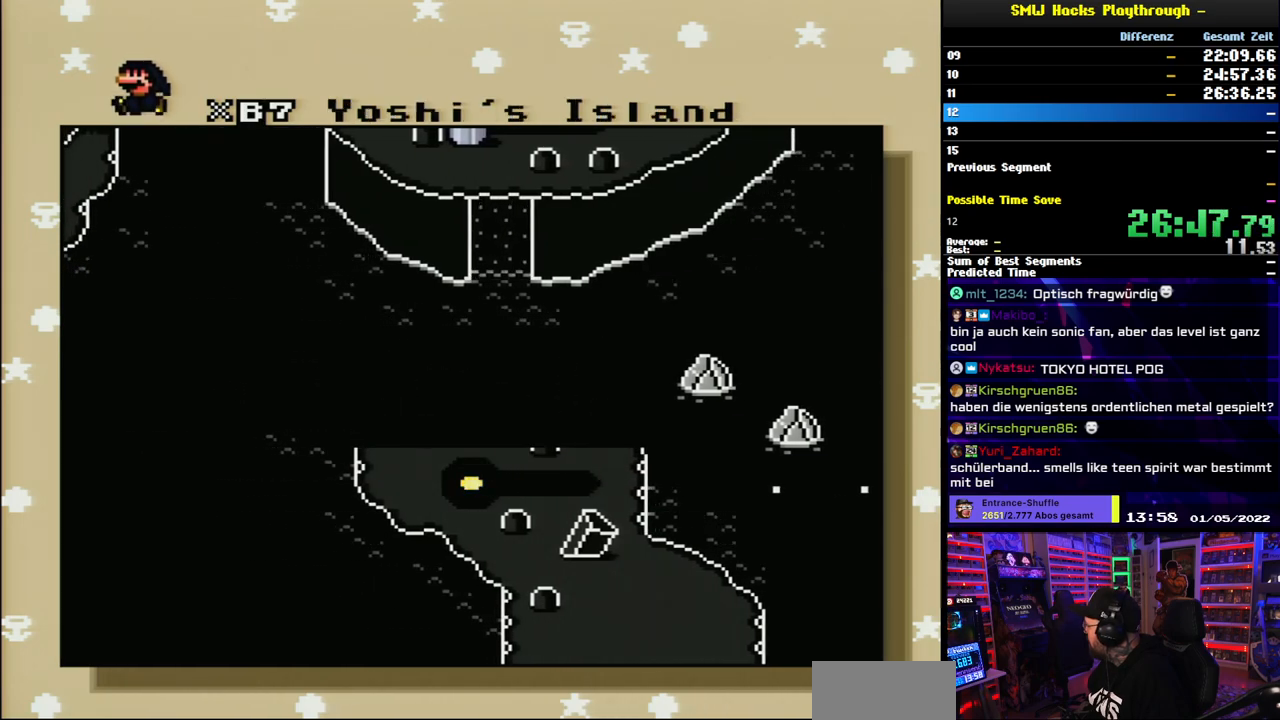
{"buttons": [], "events": [[67, "B", "down"], [100, "A", "up"], [150, "B", "up"], [167, "A", "down"], [267, "A", "up"], [350, "A", "down"], [450, "A", "up"]]}
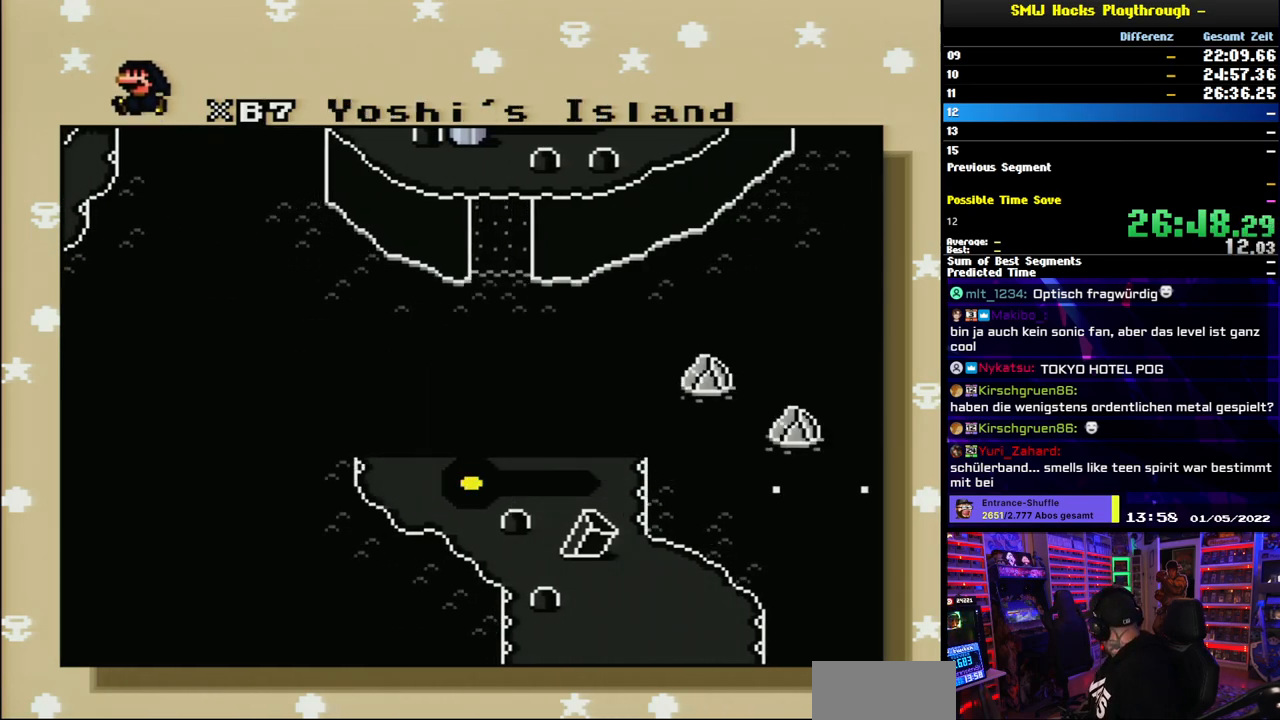
{"buttons": ["A"], "events": [[50, "A", "down"], [100, "A", "up"], [117, "A", "down"], [133, "A", "up"], [167, "B", "down"], [233, "A", "down"], [250, "B", "up"], [333, "A", "up"], [350, "B", "down"], [417, "A", "down"], [433, "B", "up"]]}
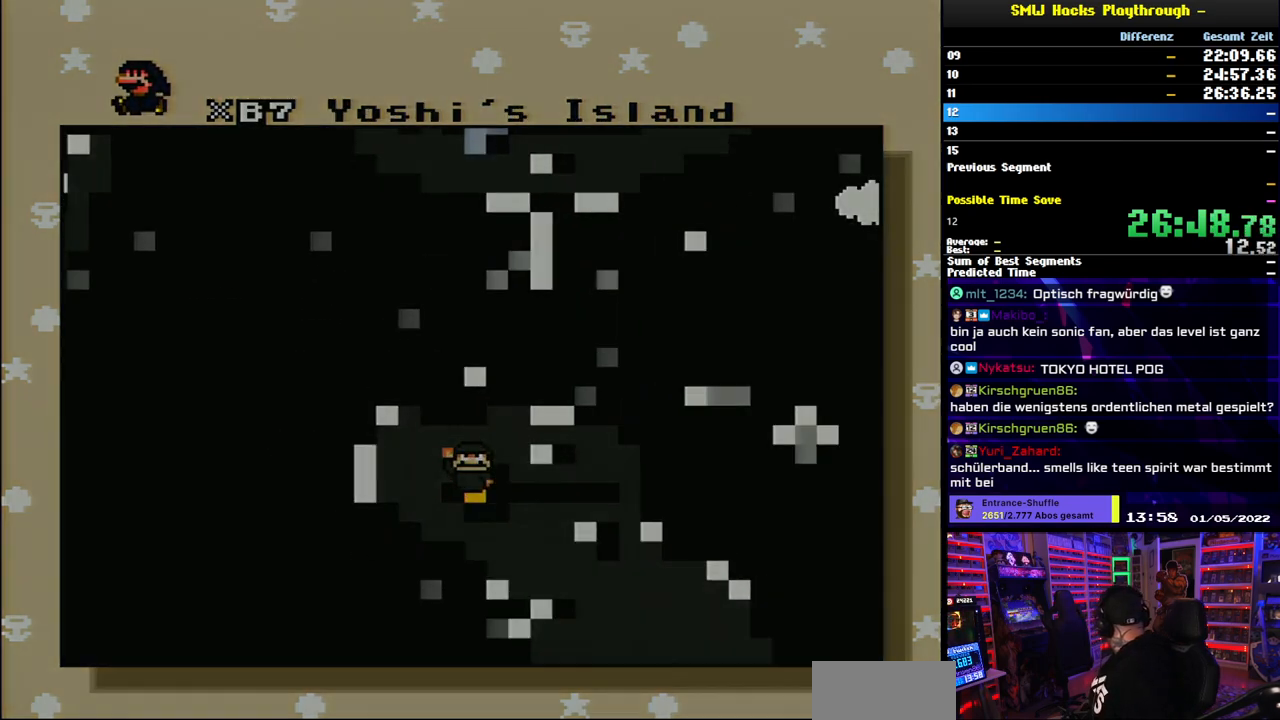
{"buttons": [], "events": [[17, "A", "up"], [17, "B", "down"], [117, "A", "down"], [117, "B", "up"], [200, "A", "up"], [217, "B", "down"], [283, "B", "up"], [300, "A", "down"], [383, "A", "up"]]}
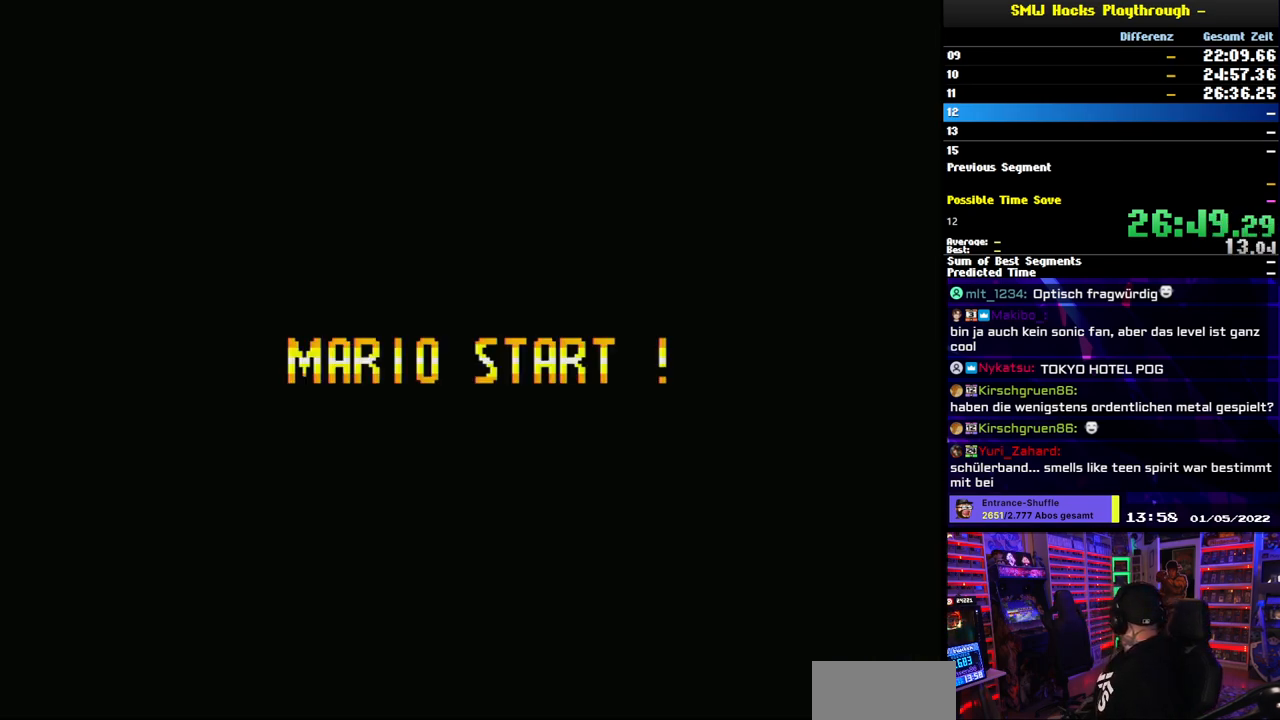
{"buttons": [], "events": []}
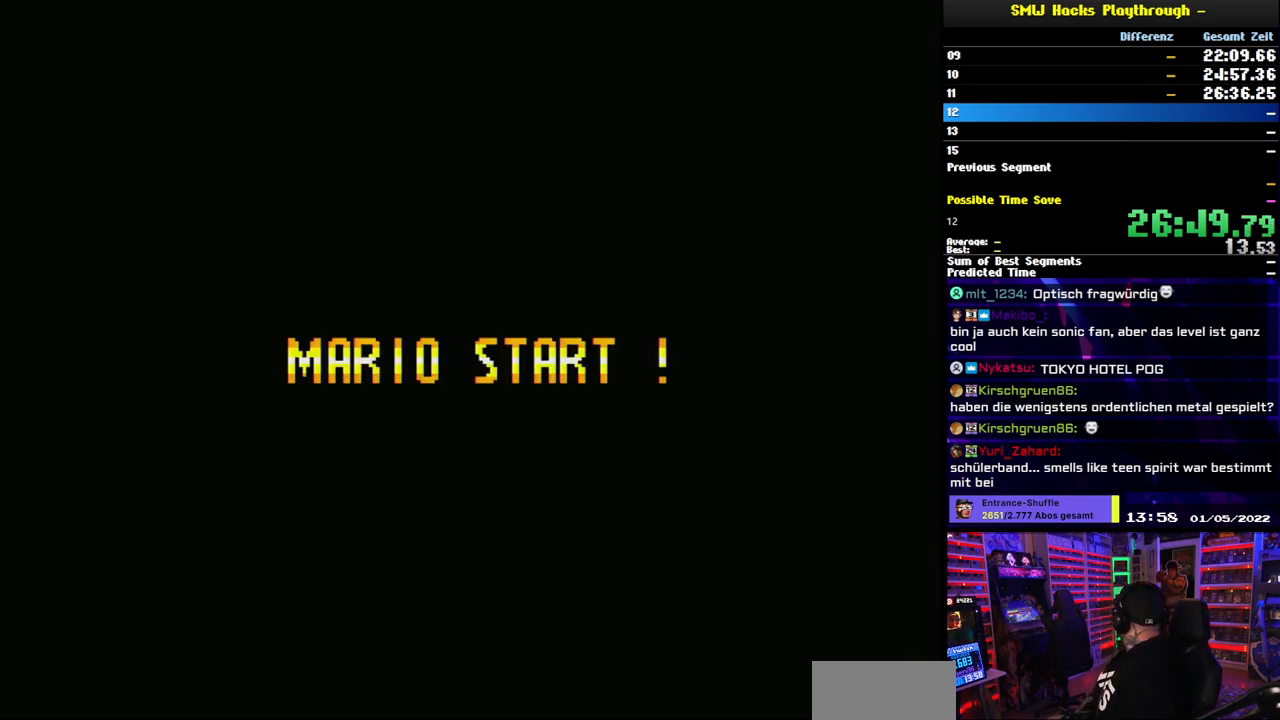
{"buttons": [], "events": []}
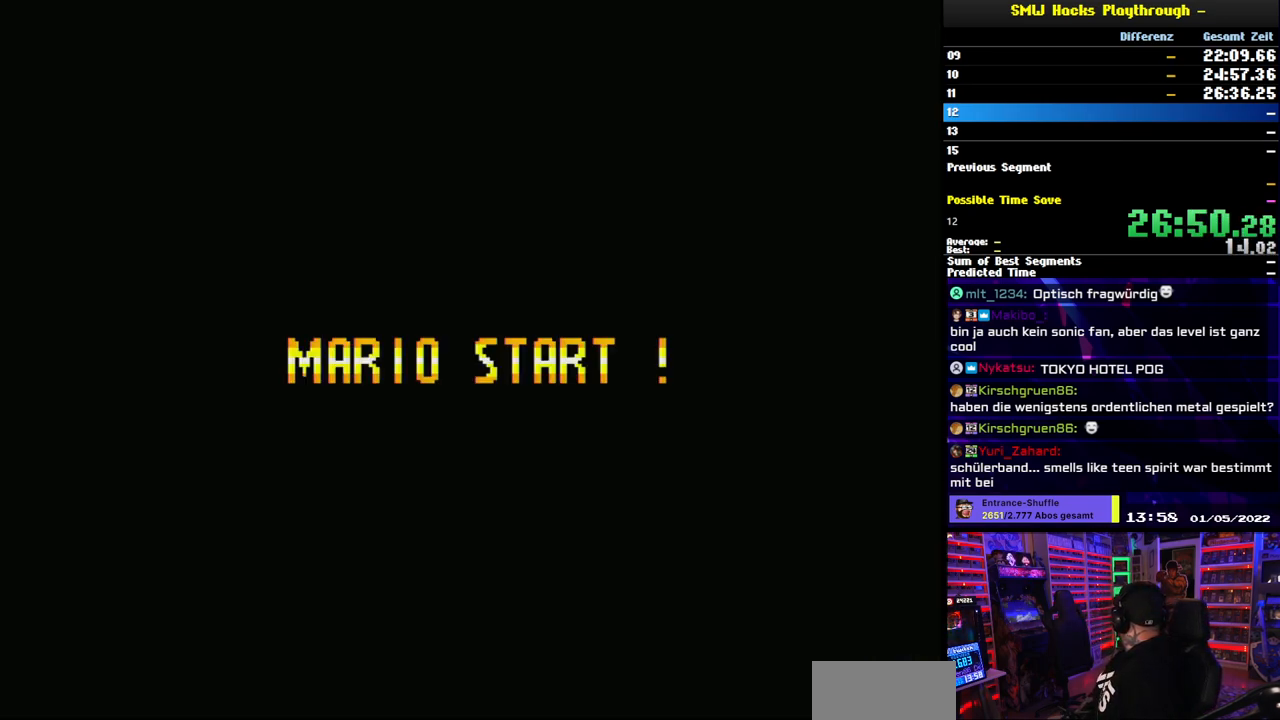
{"buttons": [], "events": []}
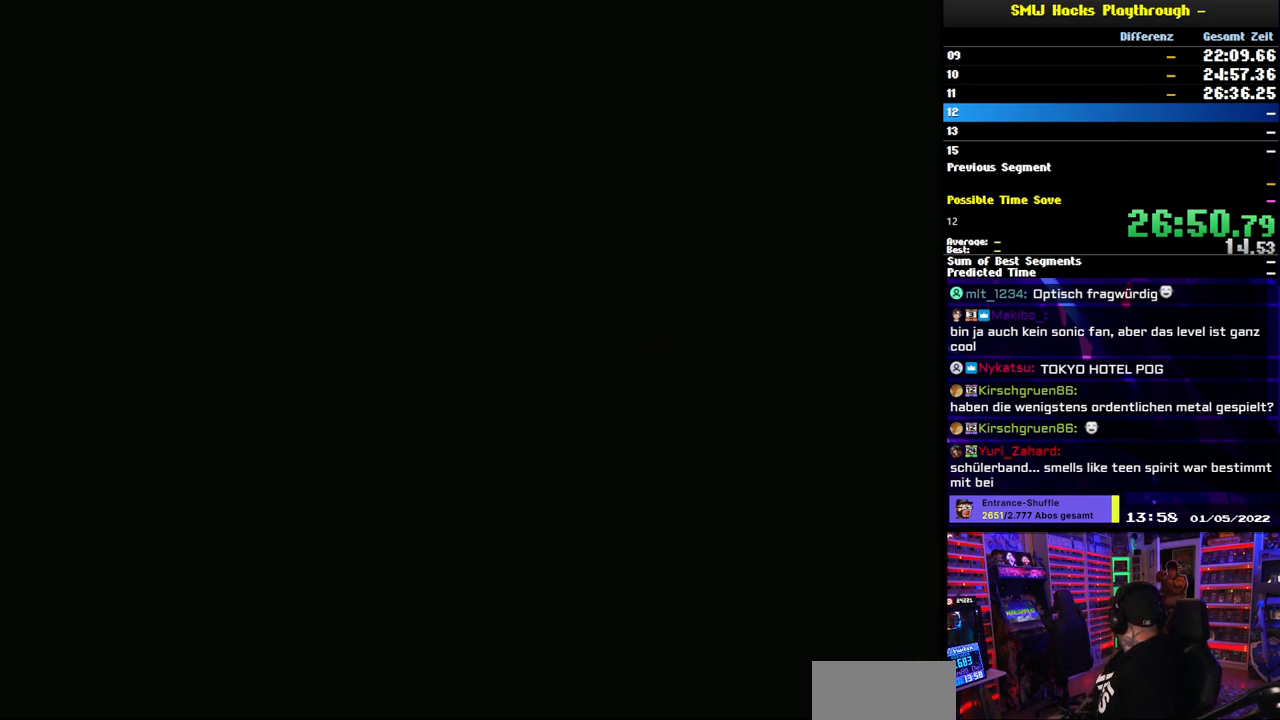
{"buttons": [], "events": []}
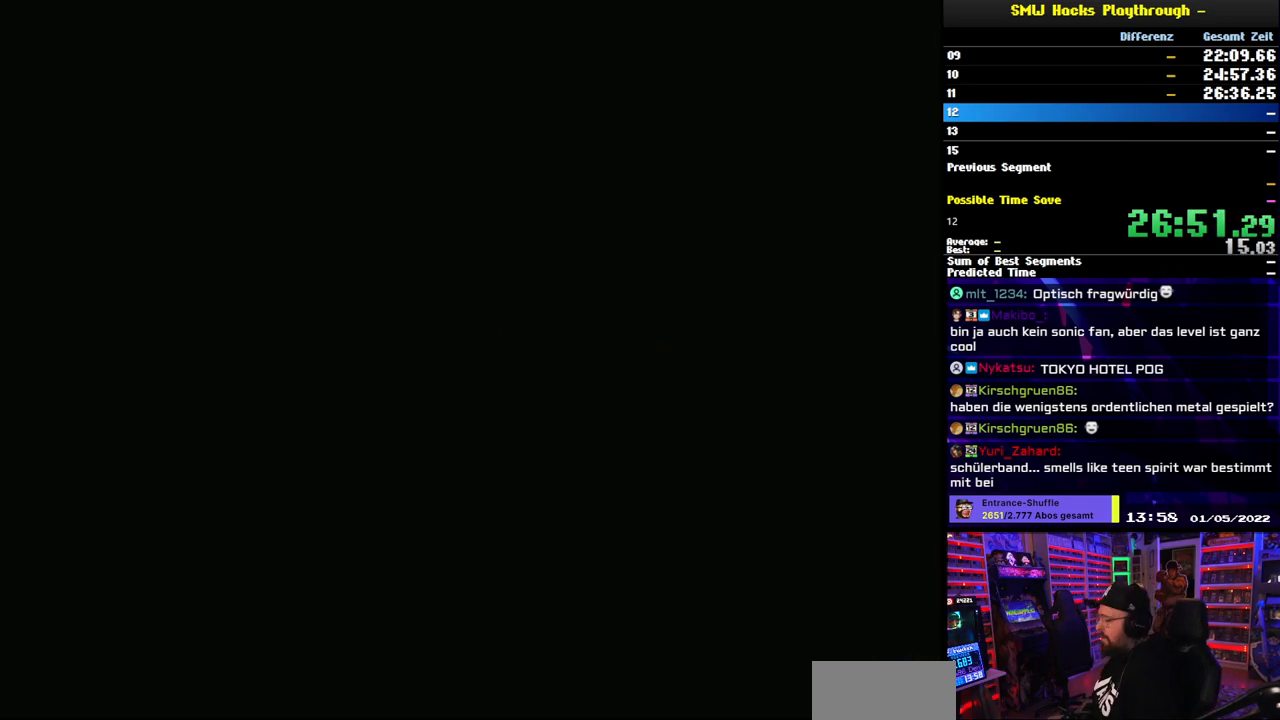
{"buttons": ["Y"], "events": [[333, "Y", "down"]]}
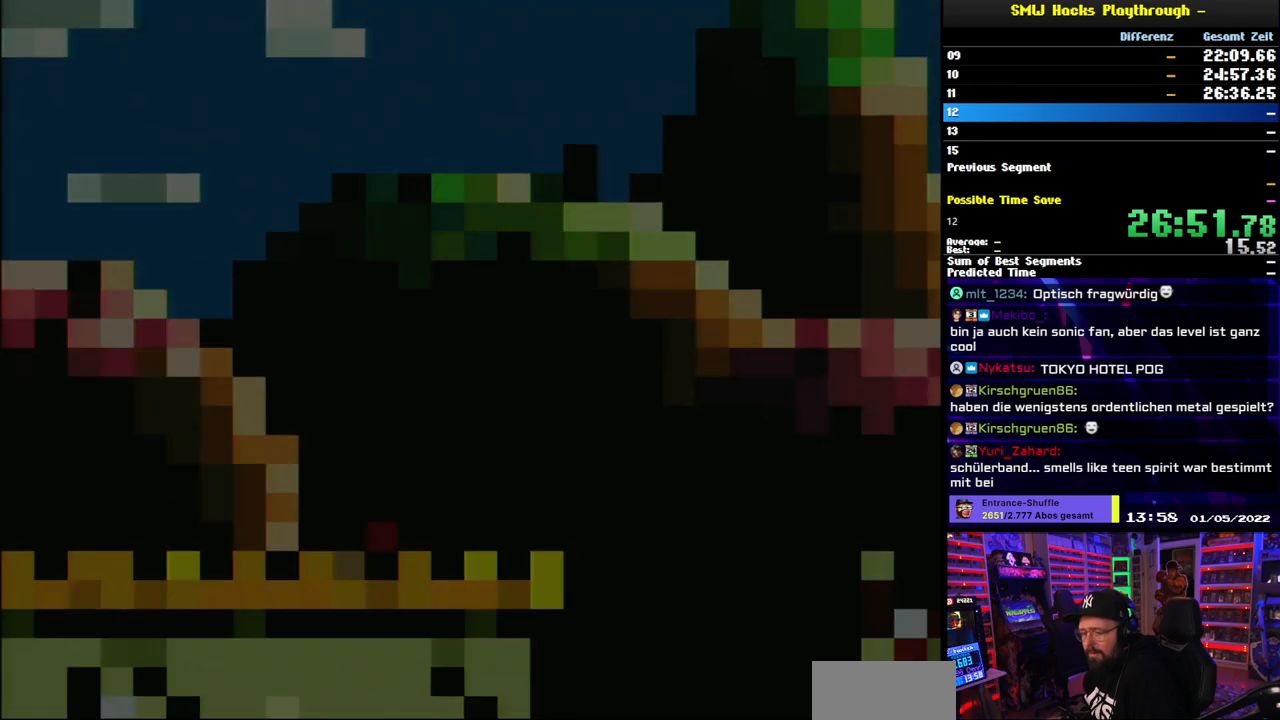
{"buttons": ["Y", "DPAD_RIGHT"], "events": [[367, "DPAD_RIGHT", "down"]]}
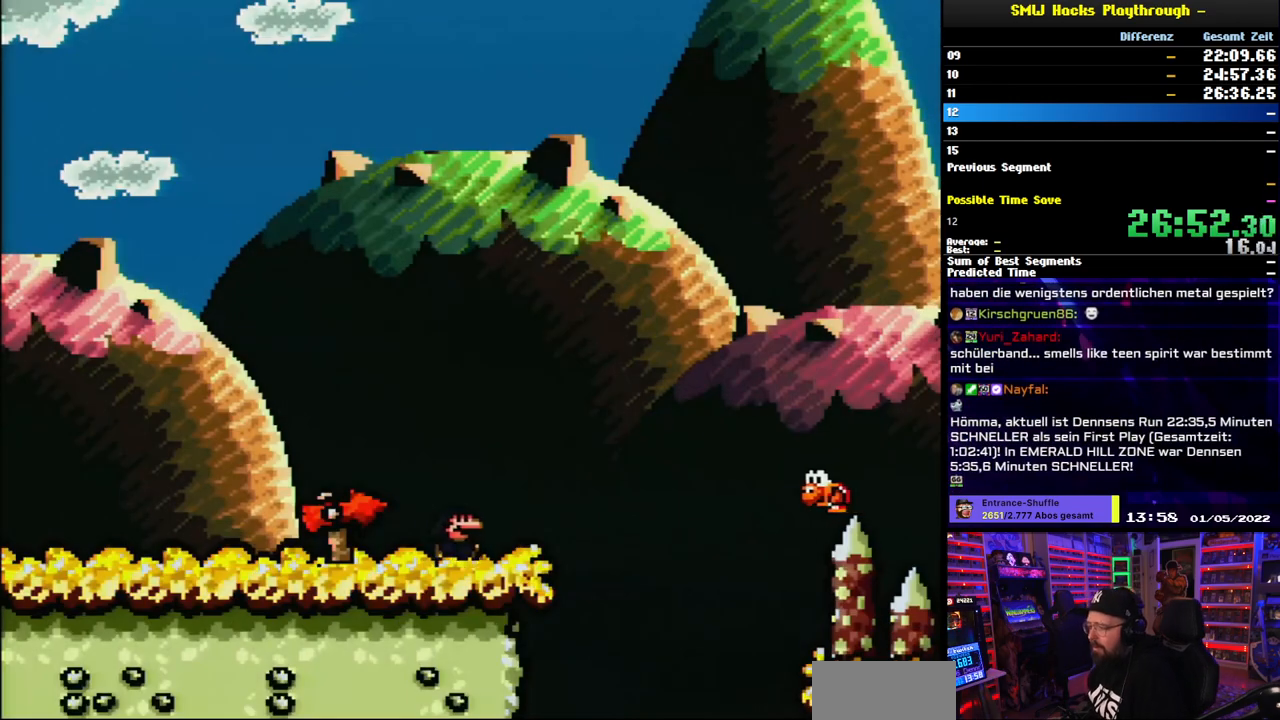
{"buttons": ["B", "Y", "DPAD_RIGHT"], "events": [[167, "B", "down"]]}
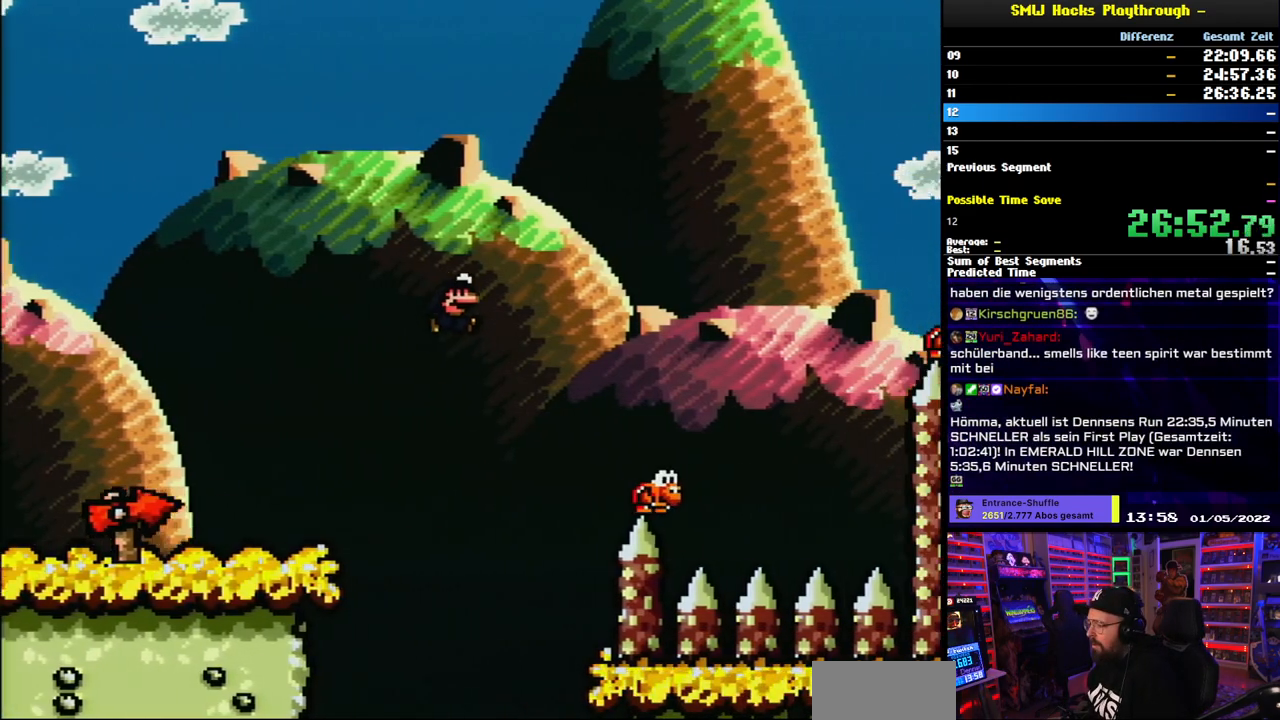
{"buttons": ["B", "Y", "DPAD_RIGHT"], "events": [[67, "B", "up"], [283, "B", "down"]]}
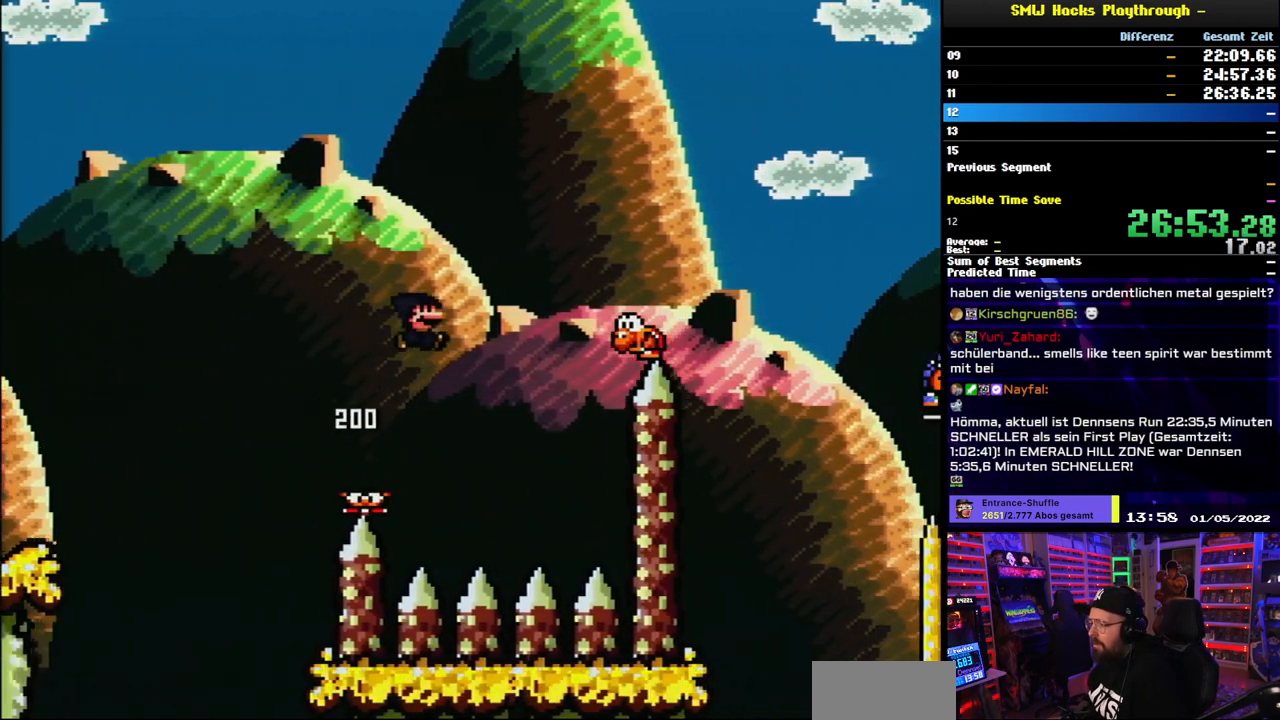
{"buttons": ["B", "Y", "DPAD_RIGHT"], "events": [[217, "B", "up"], [417, "B", "down"]]}
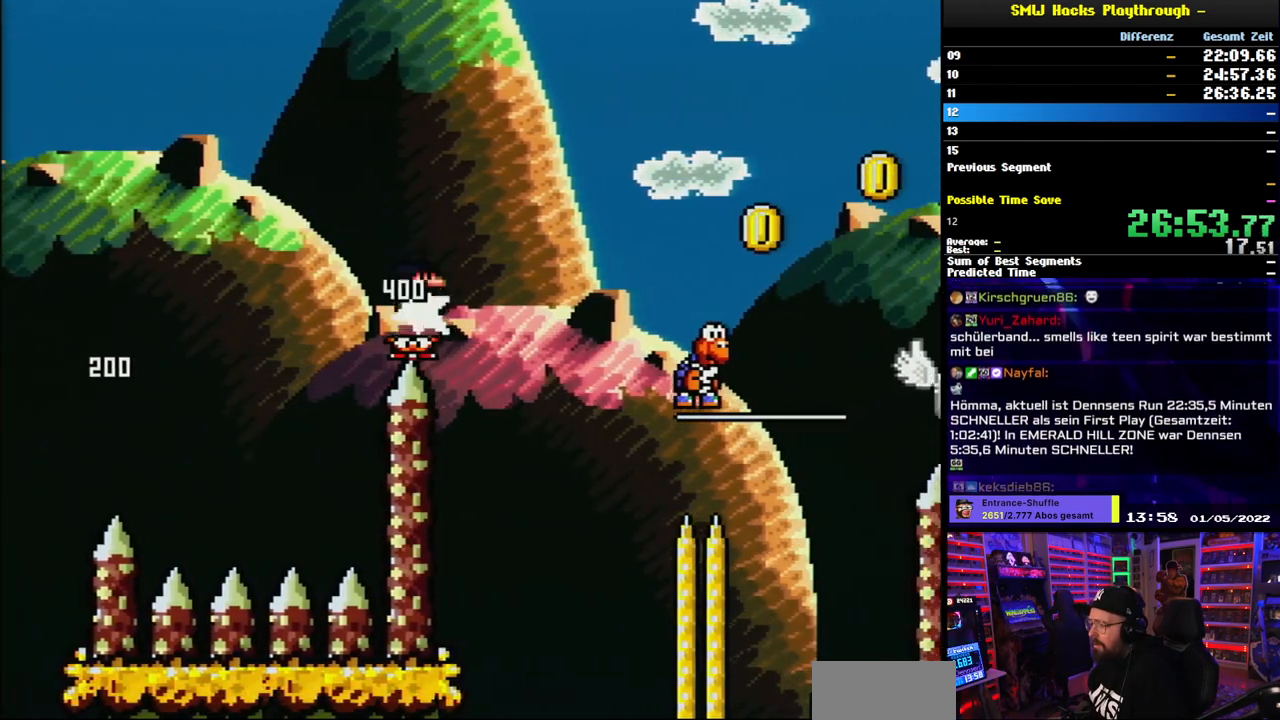
{"buttons": ["Y", "DPAD_RIGHT"], "events": [[83, "B", "up"], [400, "DPAD_UP", "down"], [417, "DPAD_RIGHT", "up"], [433, "DPAD_LEFT", "down"], [433, "DPAD_UP", "up"], [483, "DPAD_LEFT", "up"], [500, "DPAD_RIGHT", "down"]]}
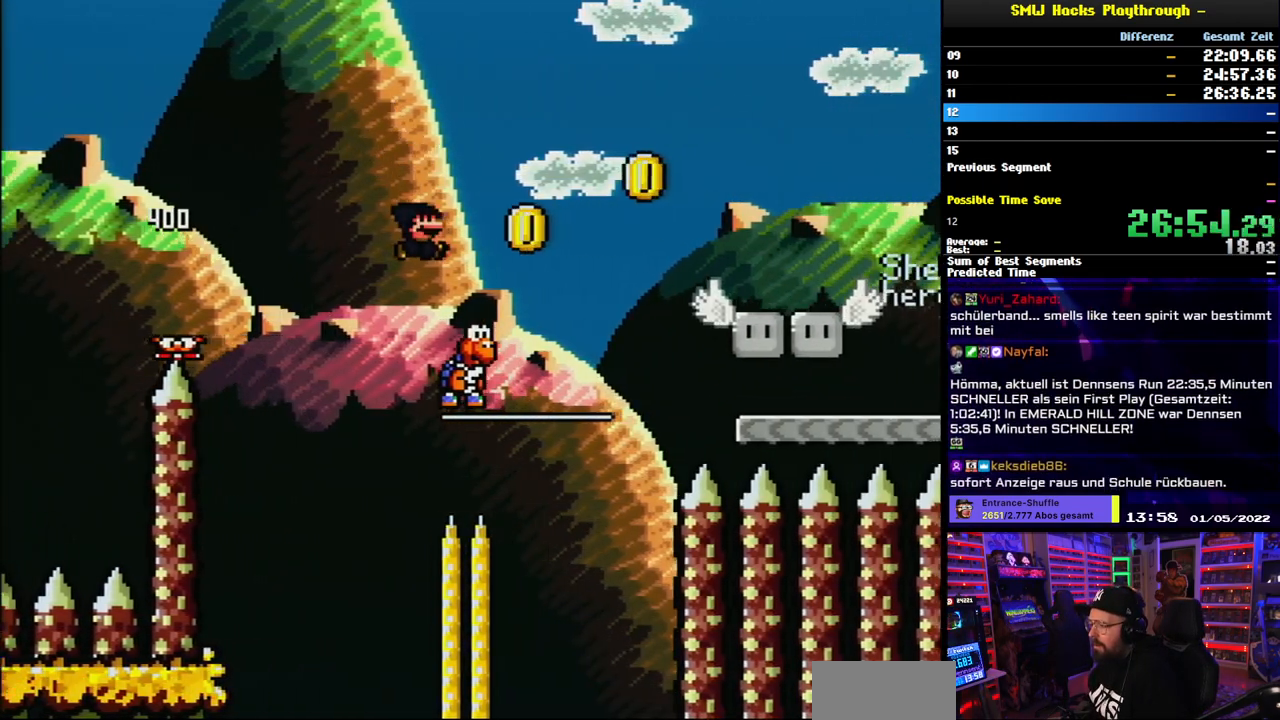
{"buttons": ["B", "Y", "DPAD_LEFT"], "events": [[50, "B", "down"], [333, "DPAD_RIGHT", "up"], [350, "DPAD_LEFT", "down"]]}
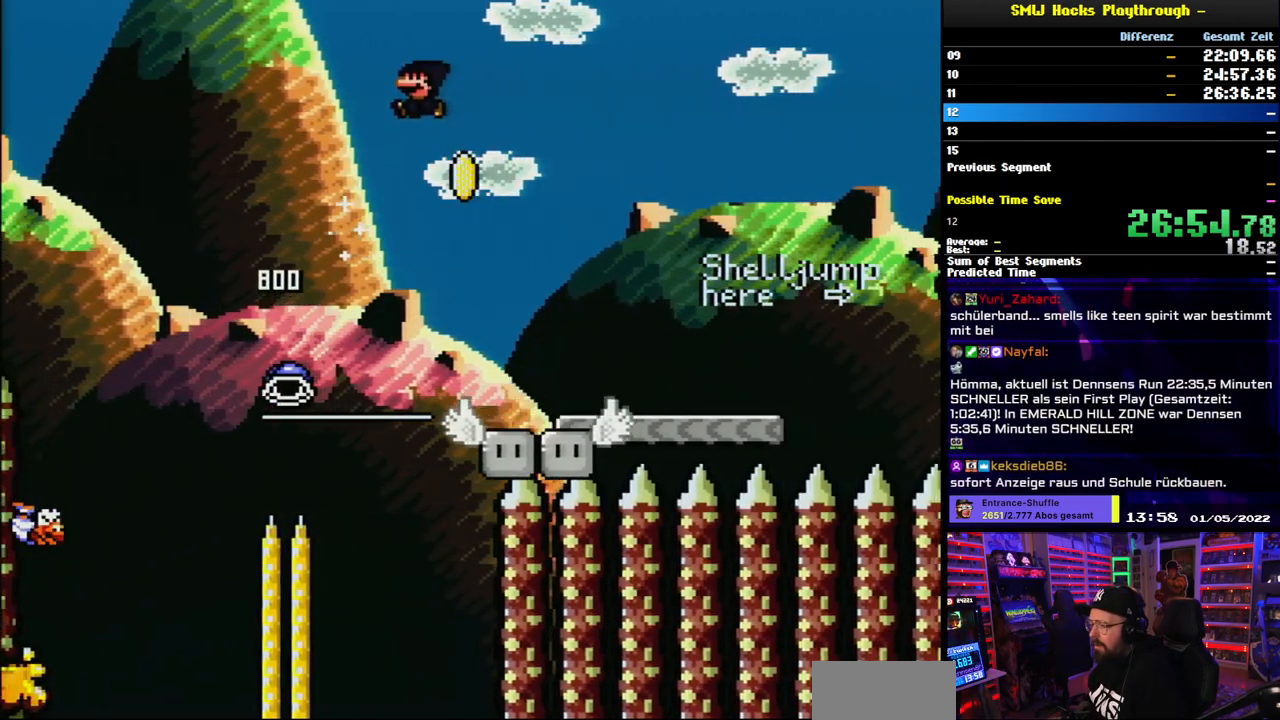
{"buttons": ["B", "Y", "DPAD_RIGHT"], "events": [[383, "DPAD_LEFT", "up"], [400, "DPAD_RIGHT", "down"]]}
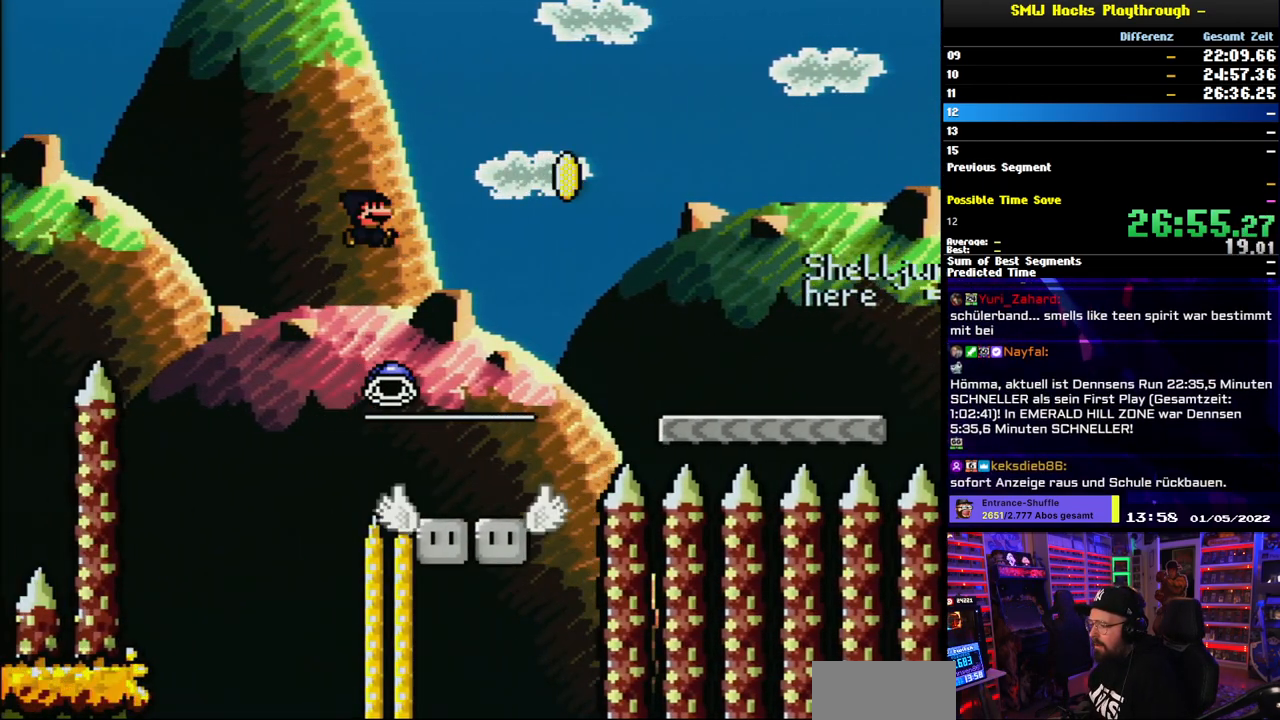
{"buttons": ["Y"], "events": [[83, "DPAD_LEFT", "down"], [83, "DPAD_RIGHT", "up"], [317, "DPAD_LEFT", "up"], [317, "DPAD_UP", "down"], [333, "DPAD_RIGHT", "down"], [333, "DPAD_UP", "up"], [383, "B", "up"], [433, "DPAD_RIGHT", "up"]]}
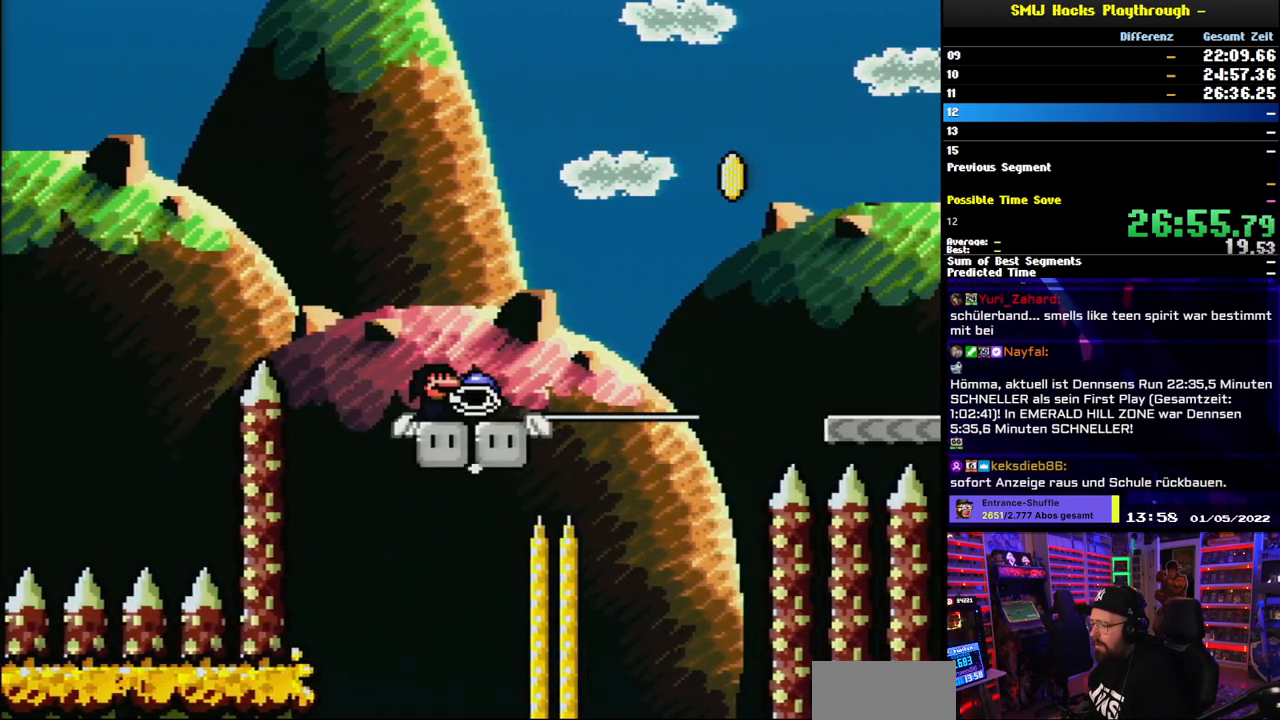
{"buttons": ["Y"], "events": []}
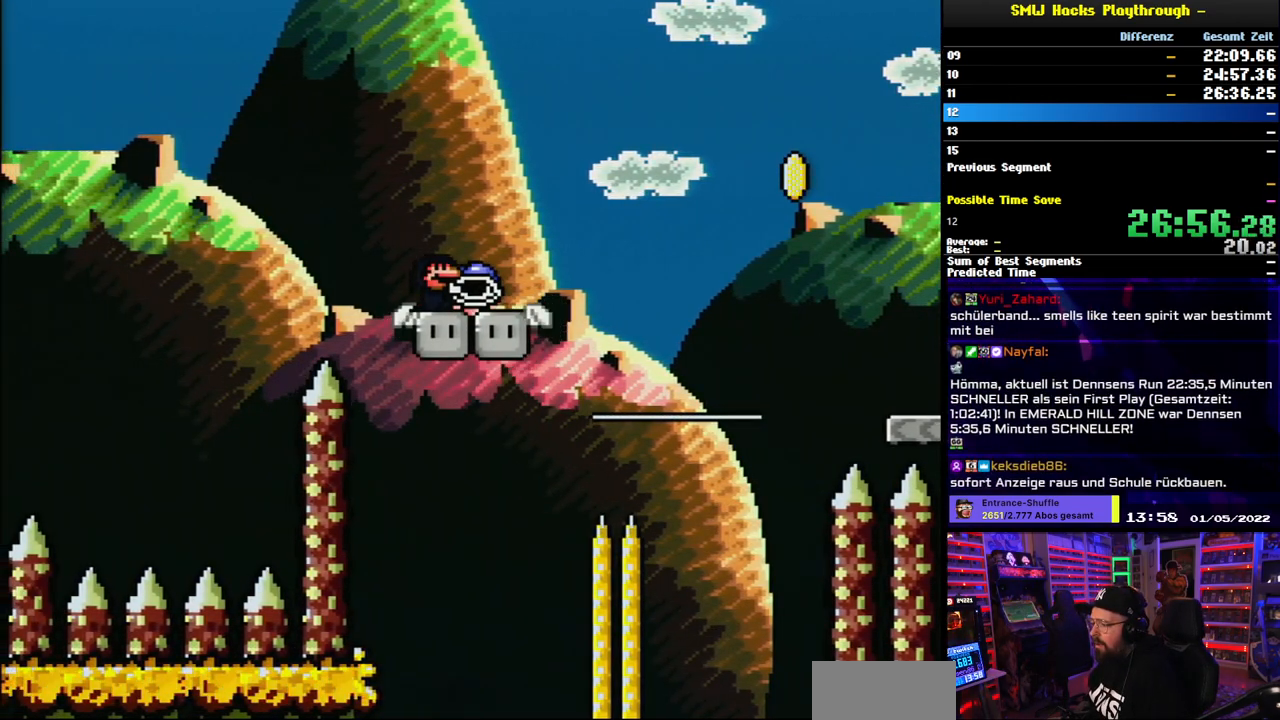
{"buttons": ["Y", "DPAD_RIGHT"], "events": [[83, "DPAD_RIGHT", "down"], [250, "Y", "up"], [267, "DPAD_RIGHT", "up"], [283, "DPAD_RIGHT", "down"], [283, "Y", "down"], [400, "B", "down"], [500, "B", "up"]]}
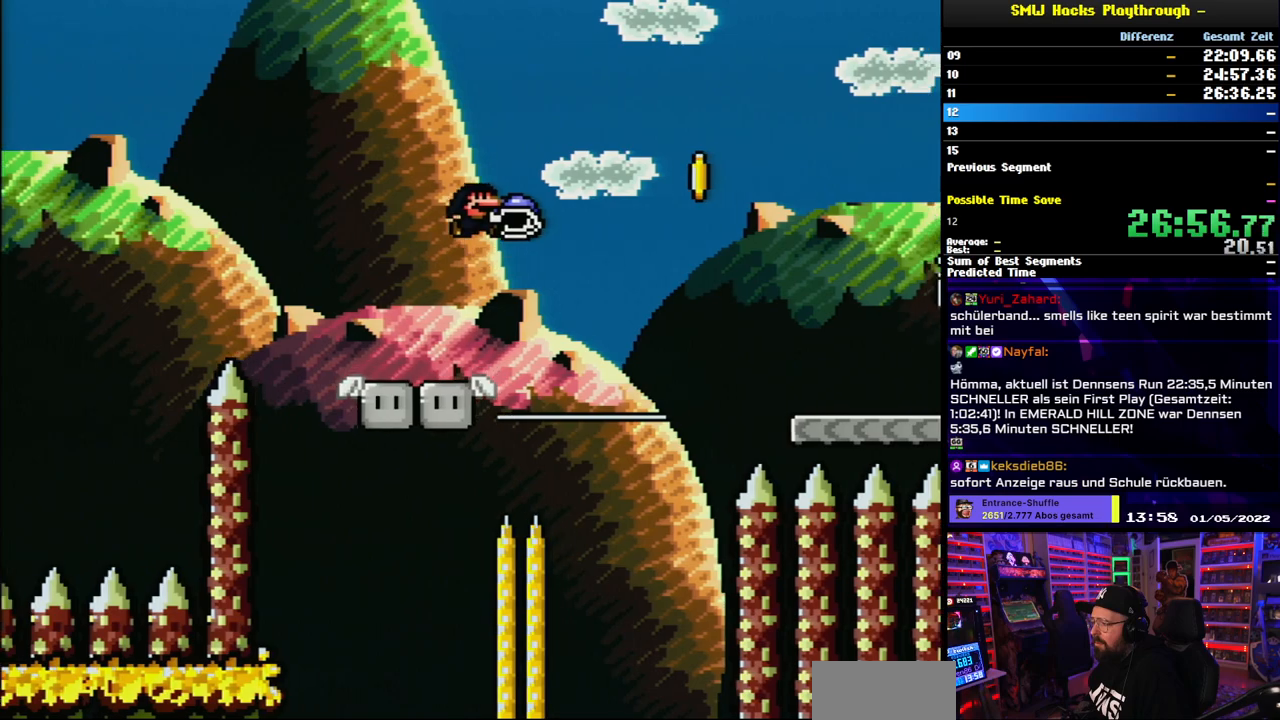
{"buttons": ["Y", "DPAD_LEFT"], "events": [[117, "B", "down"], [250, "B", "up"], [317, "DPAD_RIGHT", "up"], [317, "DPAD_UP", "down"], [333, "DPAD_UP", "up"], [350, "DPAD_LEFT", "down"]]}
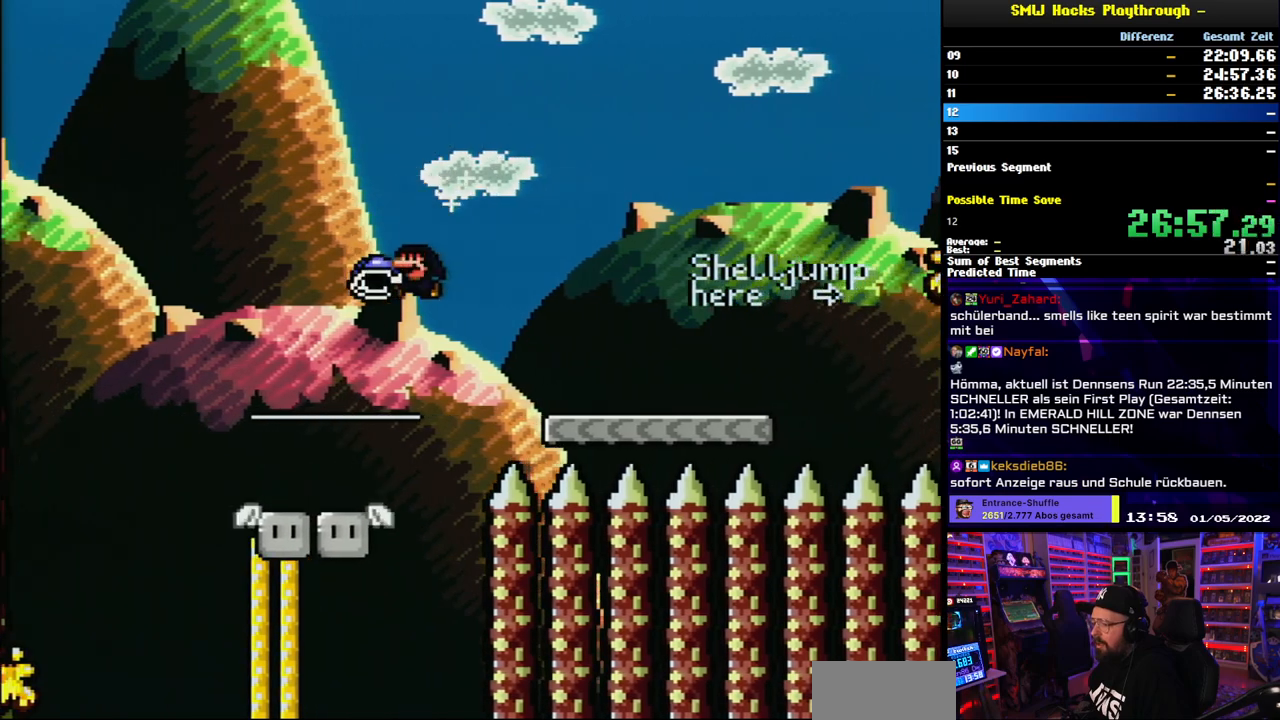
{"buttons": ["Y", "DPAD_LEFT"], "events": []}
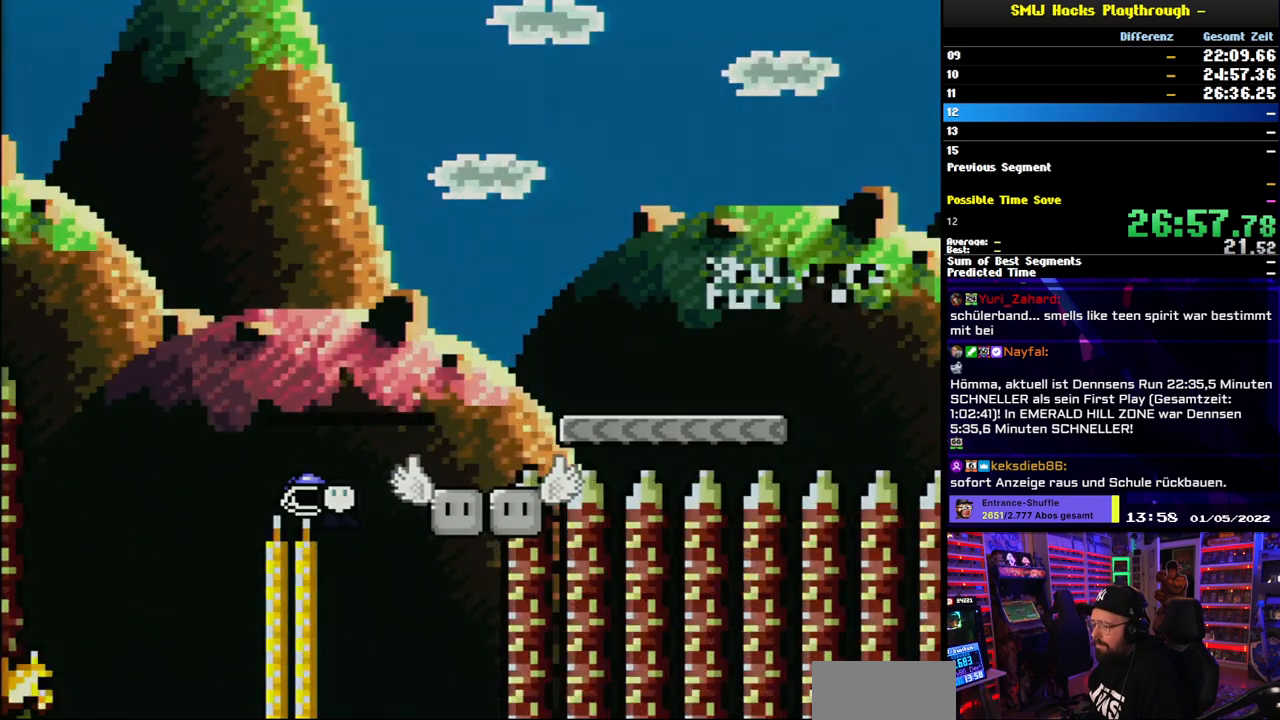
{"buttons": ["B"], "events": [[50, "B", "down"], [100, "DPAD_LEFT", "up"], [133, "Y", "up"], [167, "B", "up"], [233, "B", "down"], [350, "B", "up"], [400, "B", "down"]]}
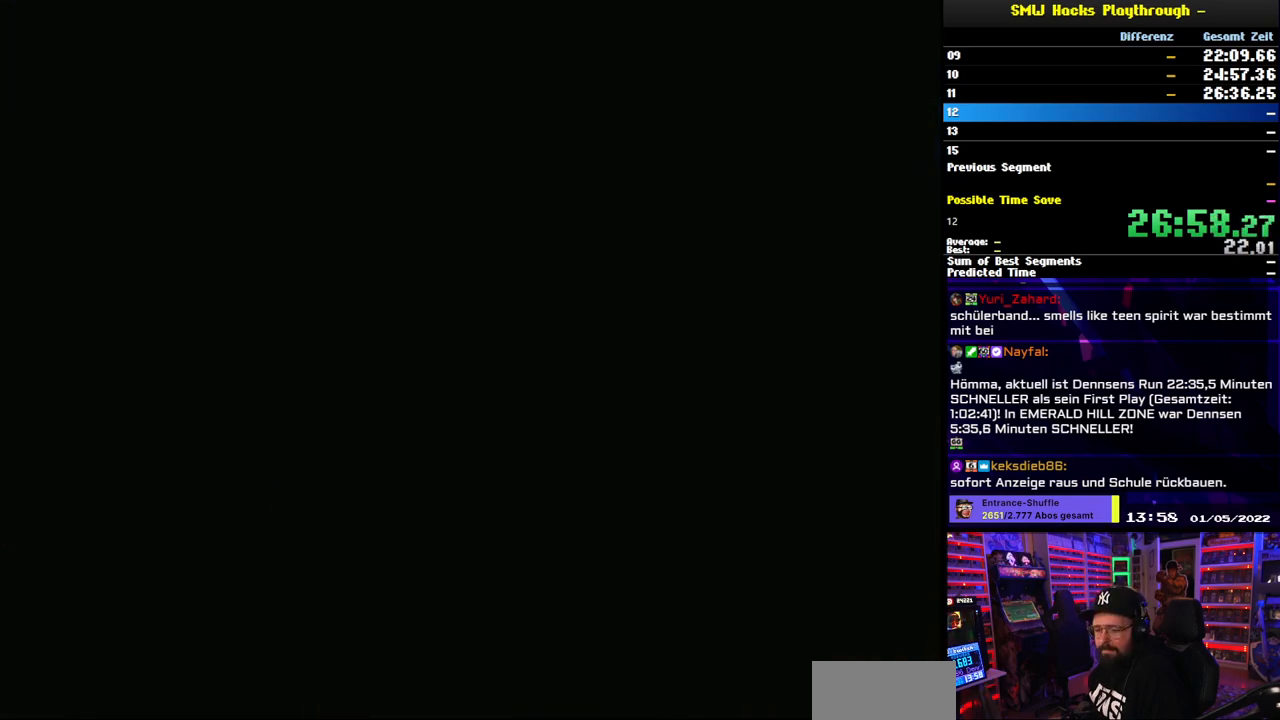
{"buttons": [], "events": [[17, "B", "up"]]}
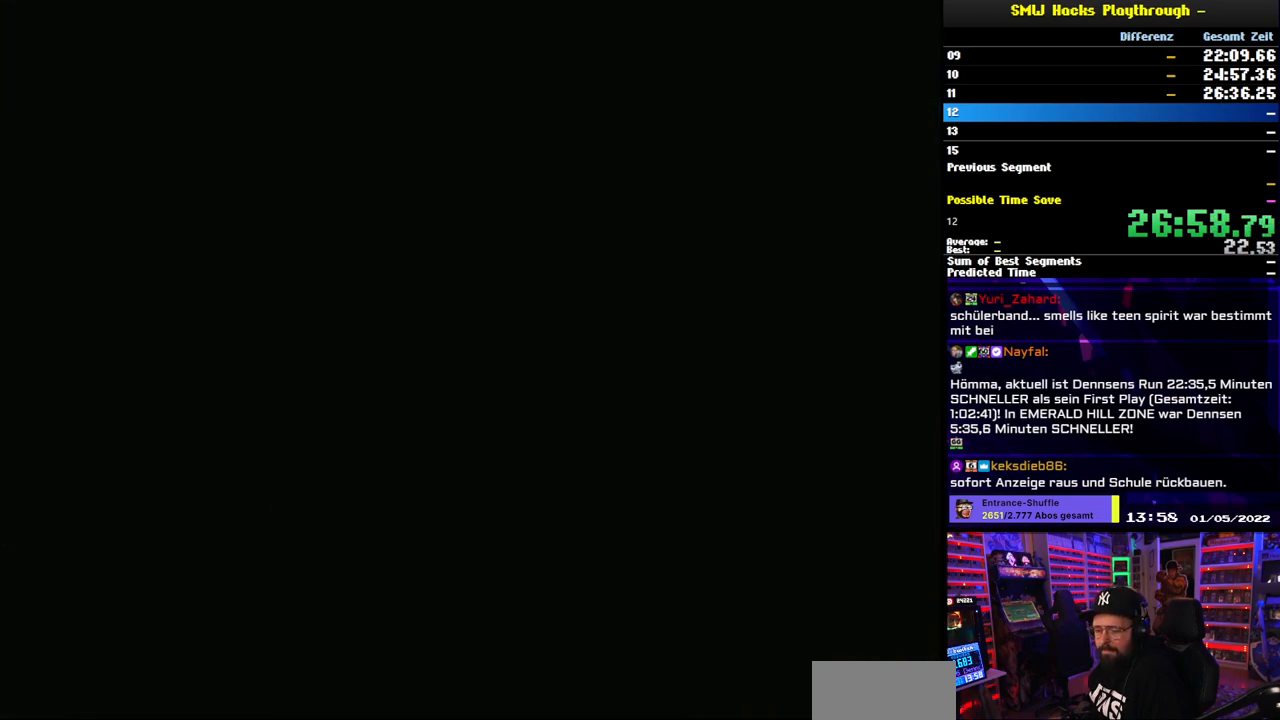
{"buttons": [], "events": []}